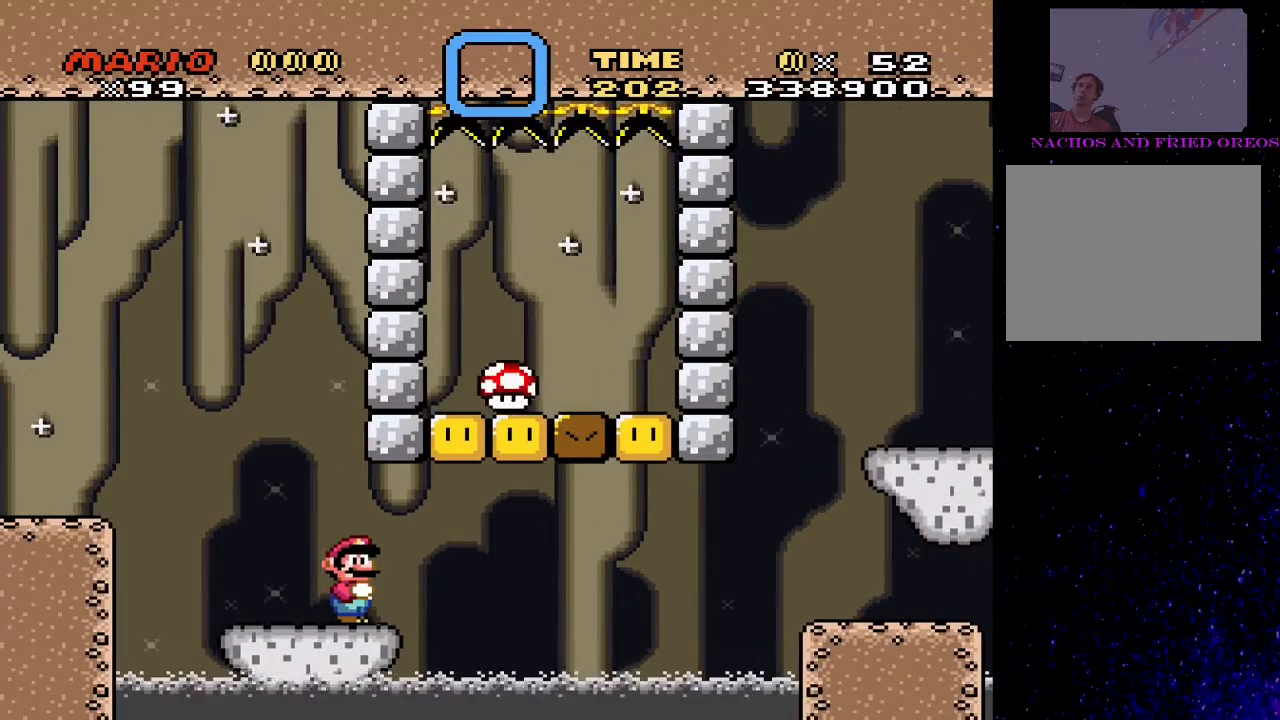
Gameplay with a controller (PlayStation layout); each line is a JSON object with the inputs held at the frame after it. "events" lists button and stick changes between this image and that frame as [ms after this image, input, new state], when the widget could be followed in between. Not read: left_stick right_stick.
{"buttons": ["CROSS", "SQUARE"], "events": [[500, "CROSS", "down"]]}
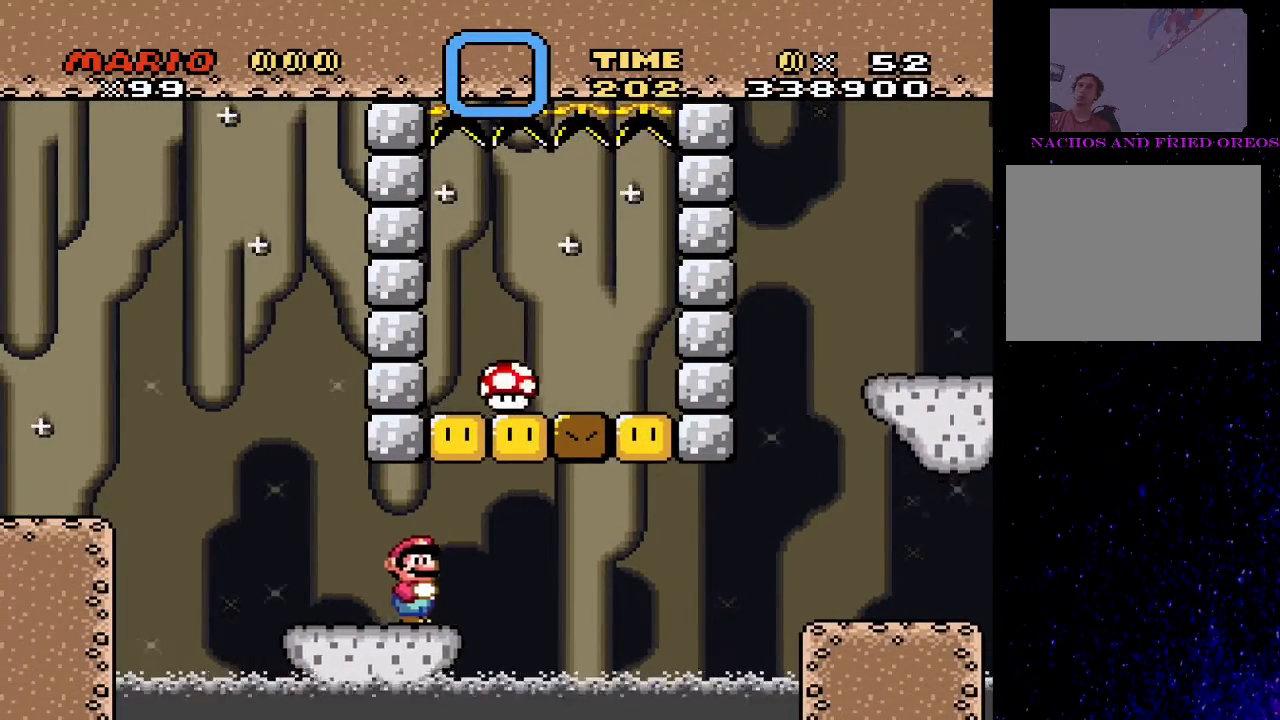
{"buttons": ["SQUARE"], "events": [[167, "CROSS", "up"], [367, "DPAD_LEFT", "down"], [500, "DPAD_LEFT", "up"]]}
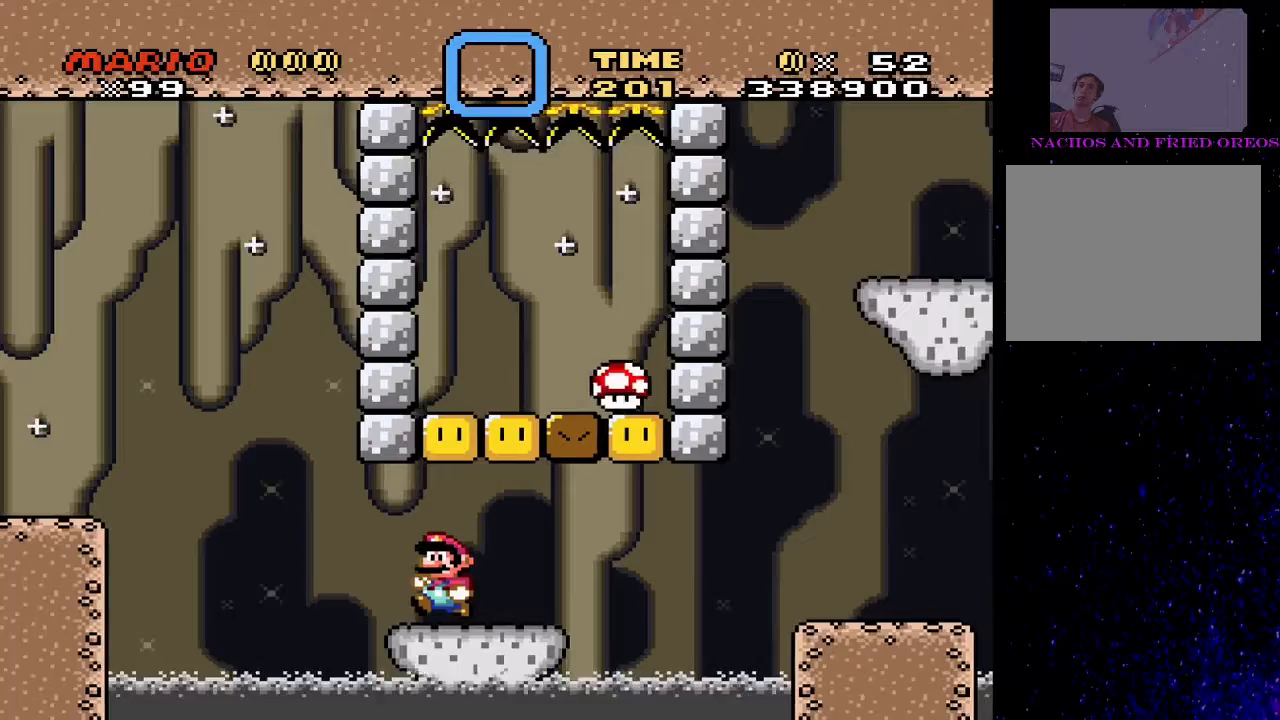
{"buttons": ["SQUARE"], "events": []}
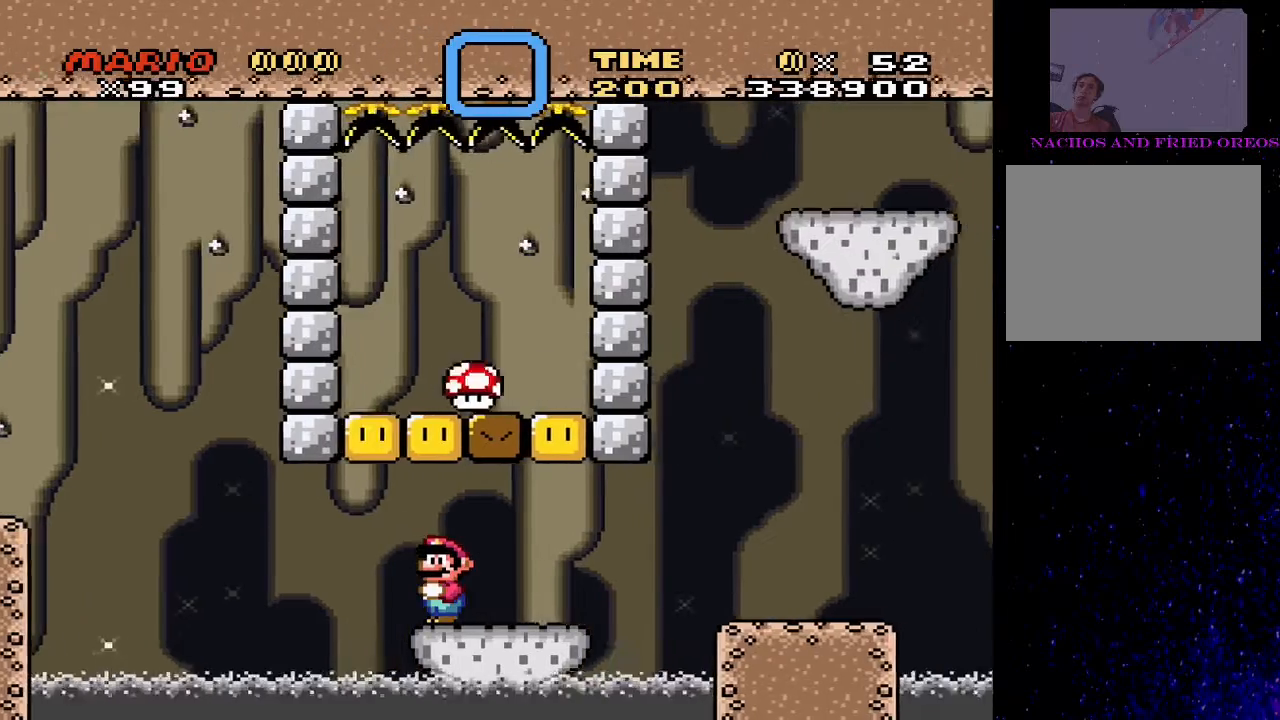
{"buttons": ["SQUARE"], "events": [[33, "DPAD_LEFT", "down"], [100, "DPAD_LEFT", "up"]]}
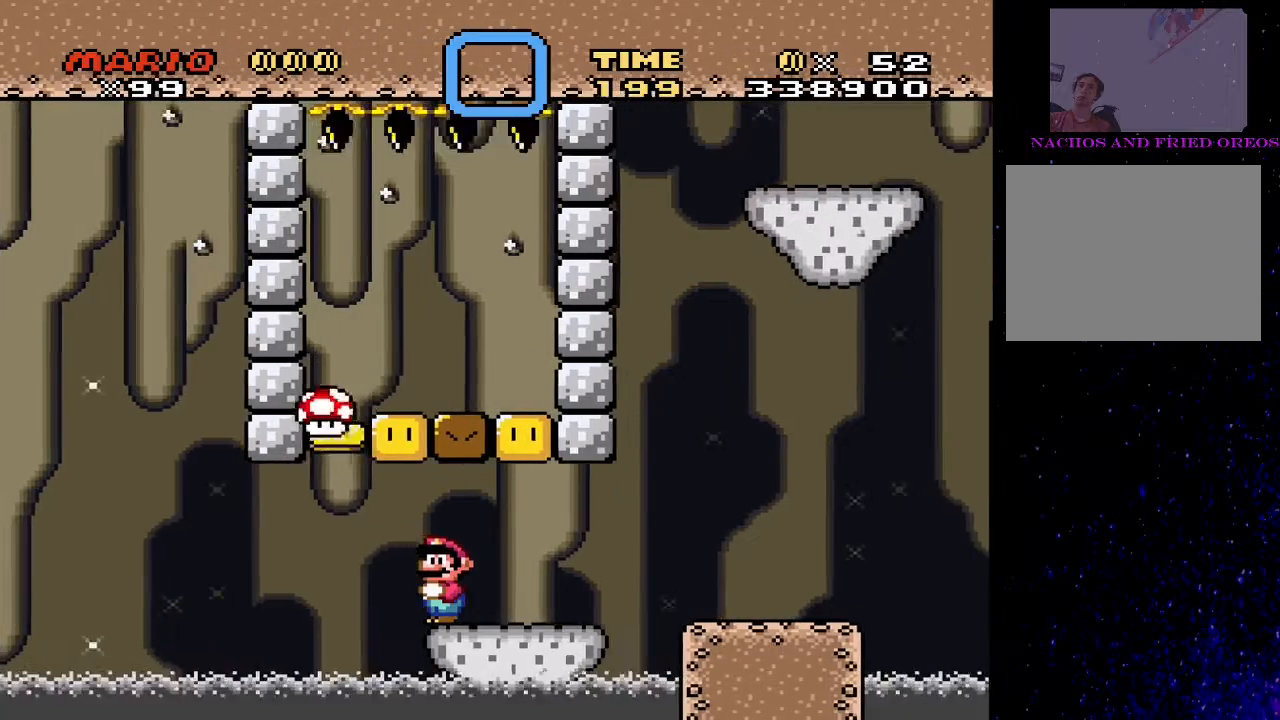
{"buttons": ["SQUARE", "DPAD_RIGHT"], "events": [[33, "DPAD_LEFT", "down"], [133, "DPAD_LEFT", "up"], [433, "DPAD_RIGHT", "down"]]}
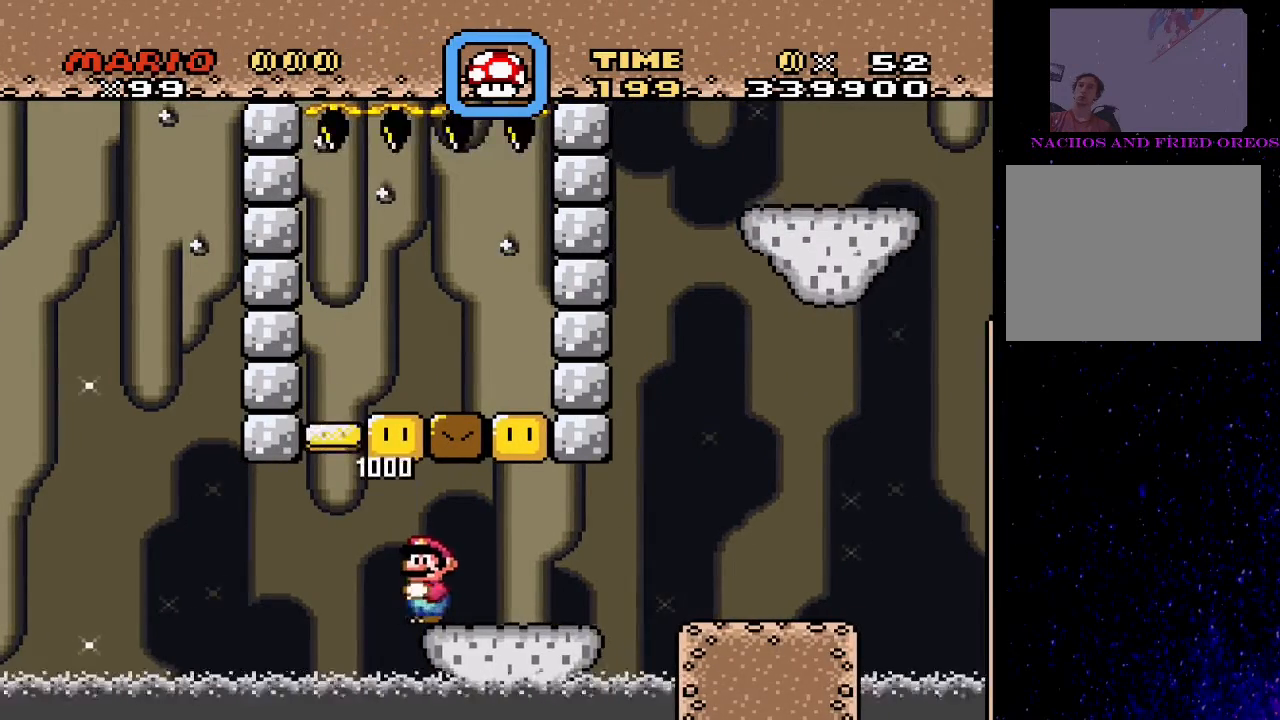
{"buttons": ["SQUARE"], "events": [[67, "DPAD_RIGHT", "up"], [200, "DPAD_RIGHT", "down"], [367, "DPAD_RIGHT", "up"]]}
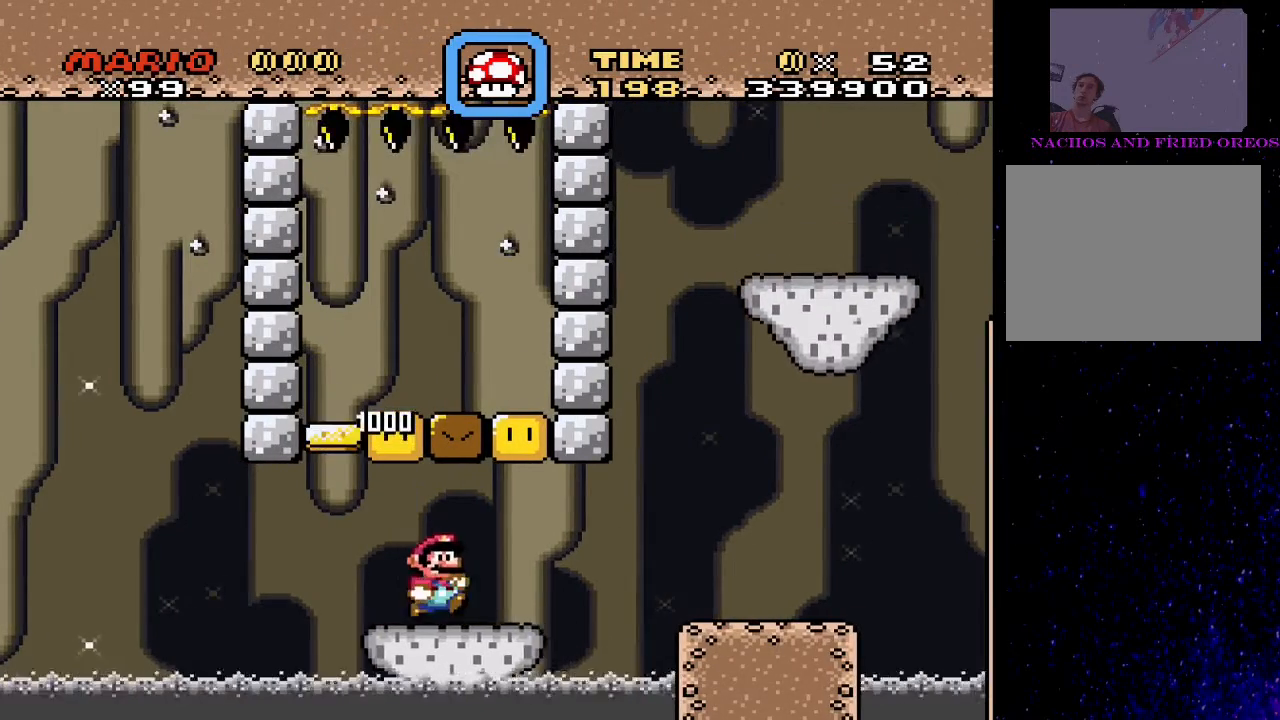
{"buttons": ["SQUARE"], "events": [[100, "DPAD_DOWN", "down"], [167, "DPAD_DOWN", "up"], [267, "DPAD_DOWN", "down"], [333, "DPAD_DOWN", "up"], [433, "DPAD_DOWN", "down"], [467, "DPAD_DOWN", "up"]]}
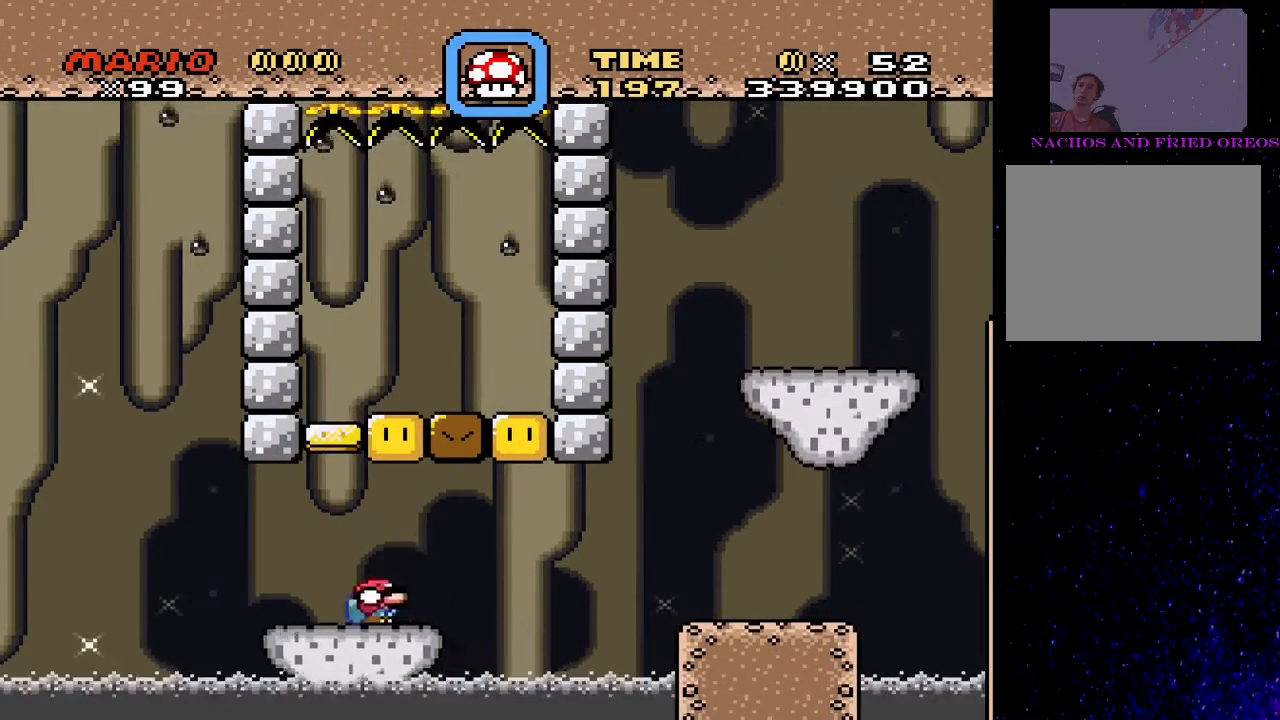
{"buttons": ["SQUARE"], "events": [[67, "DPAD_DOWN", "down"], [133, "DPAD_DOWN", "up"]]}
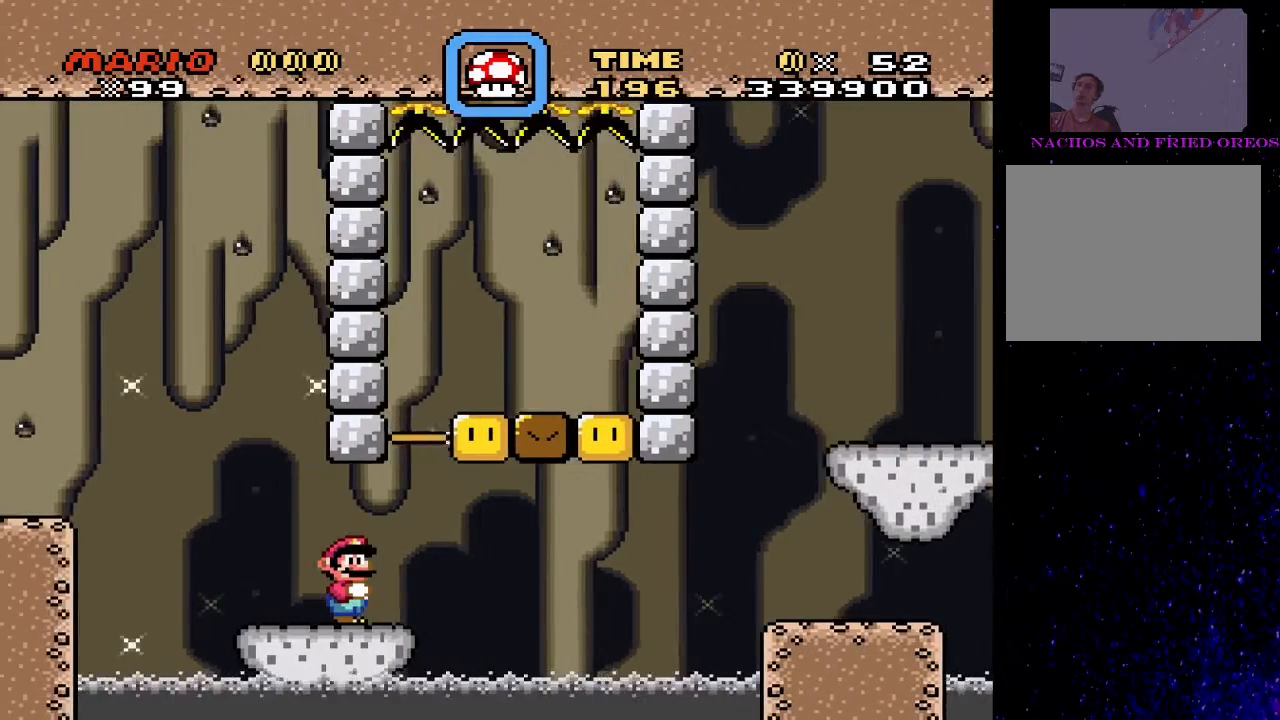
{"buttons": ["SQUARE"], "events": []}
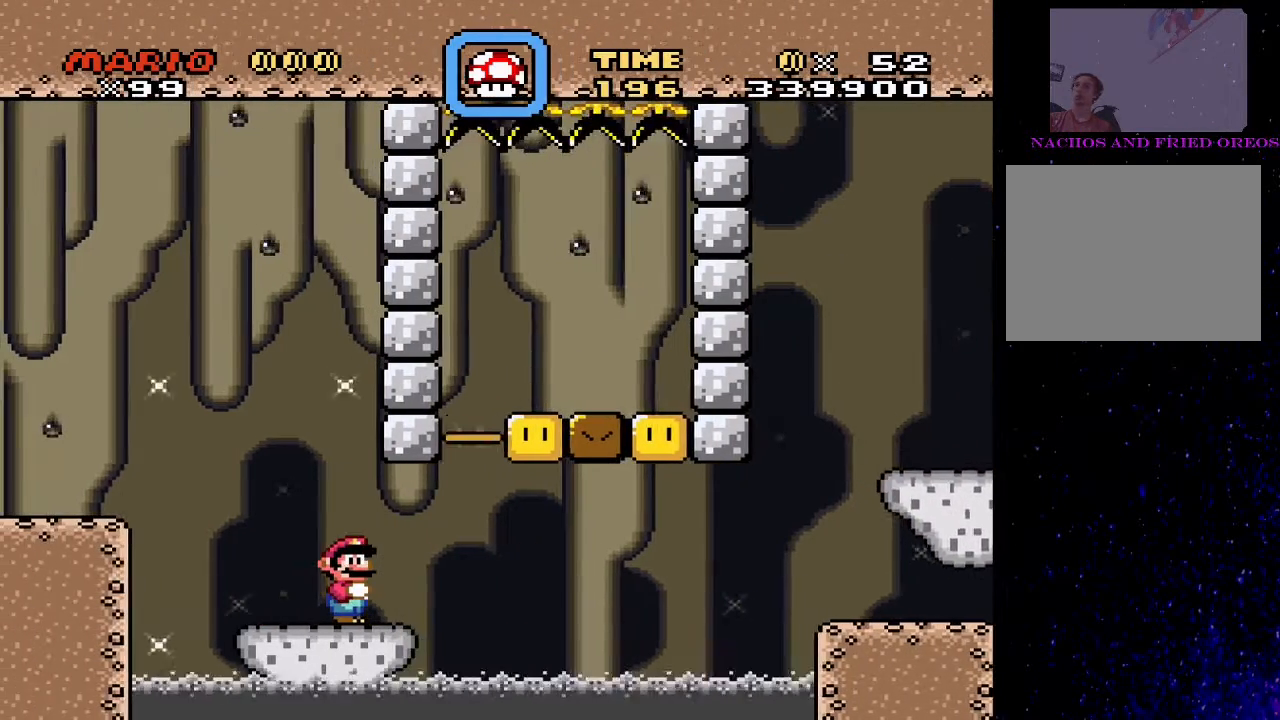
{"buttons": ["TRIANGLE"], "events": [[300, "SQUARE", "up"], [400, "TRIANGLE", "down"]]}
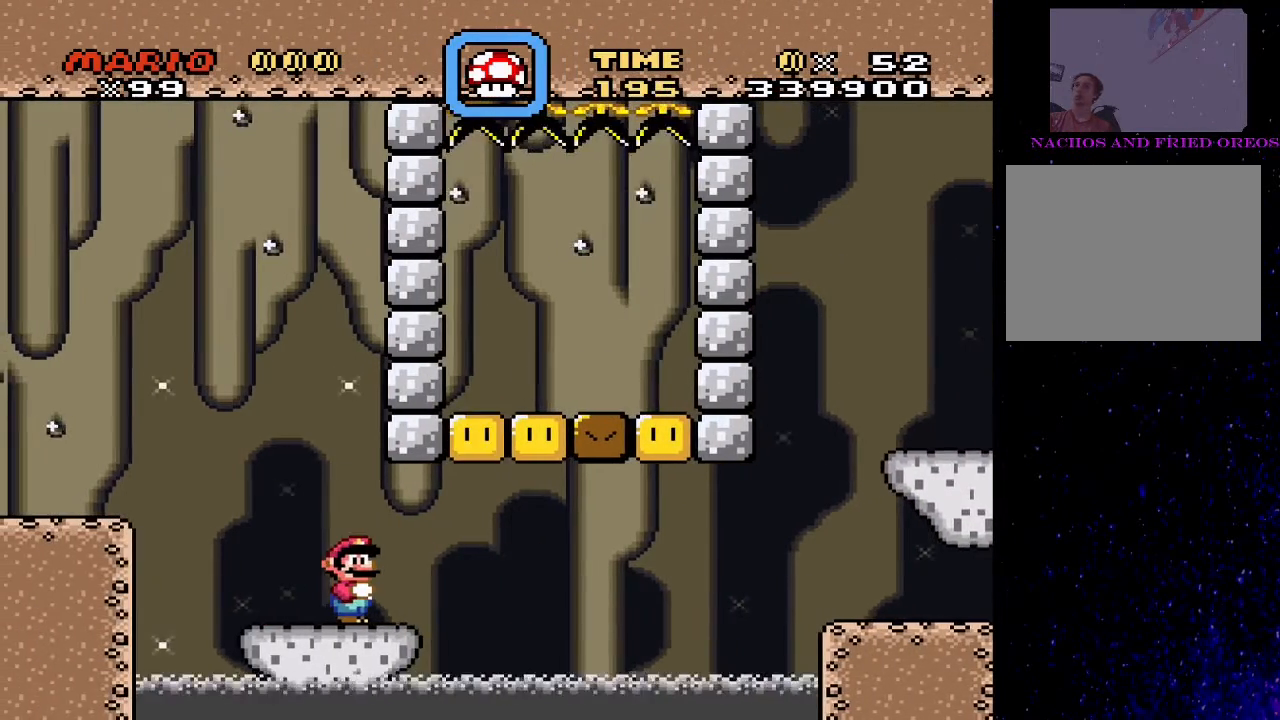
{"buttons": ["TRIANGLE"], "events": [[333, "DPAD_RIGHT", "down"], [433, "DPAD_RIGHT", "up"]]}
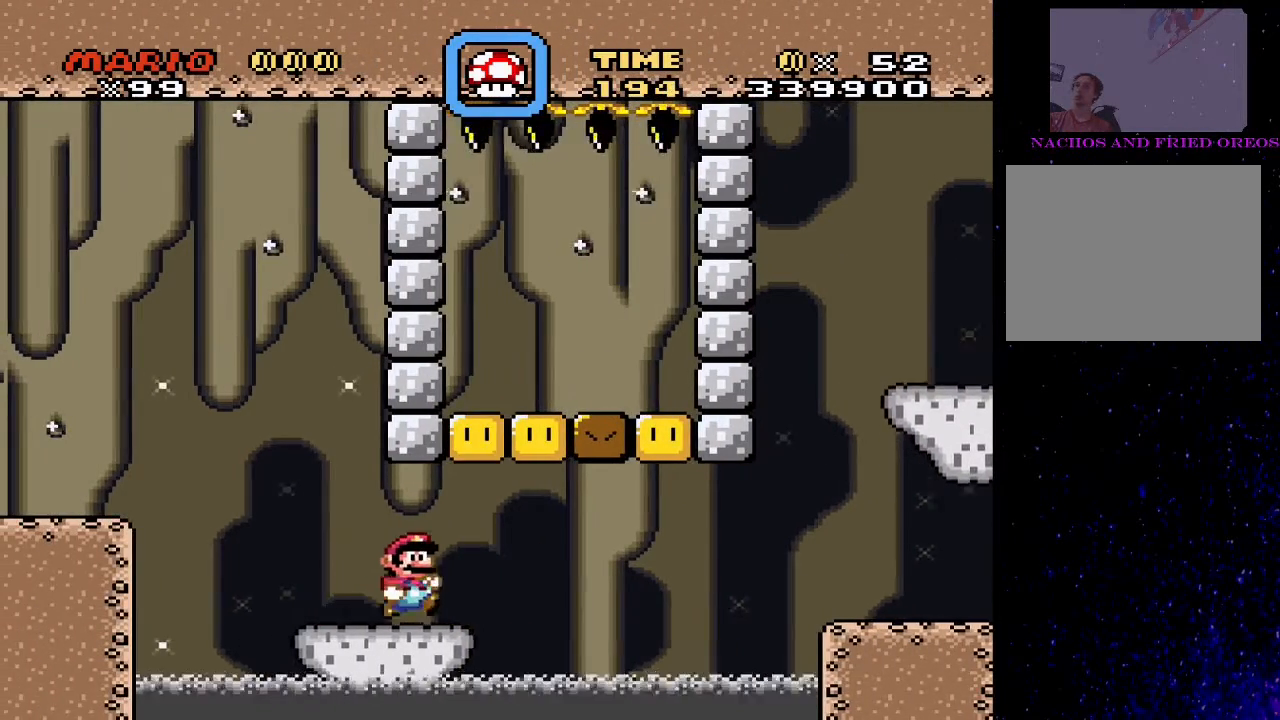
{"buttons": ["TRIANGLE", "DPAD_LEFT"], "events": [[167, "DPAD_RIGHT", "down"], [300, "CIRCLE", "down"], [400, "CIRCLE", "up"], [400, "DPAD_RIGHT", "up"], [433, "DPAD_LEFT", "down"]]}
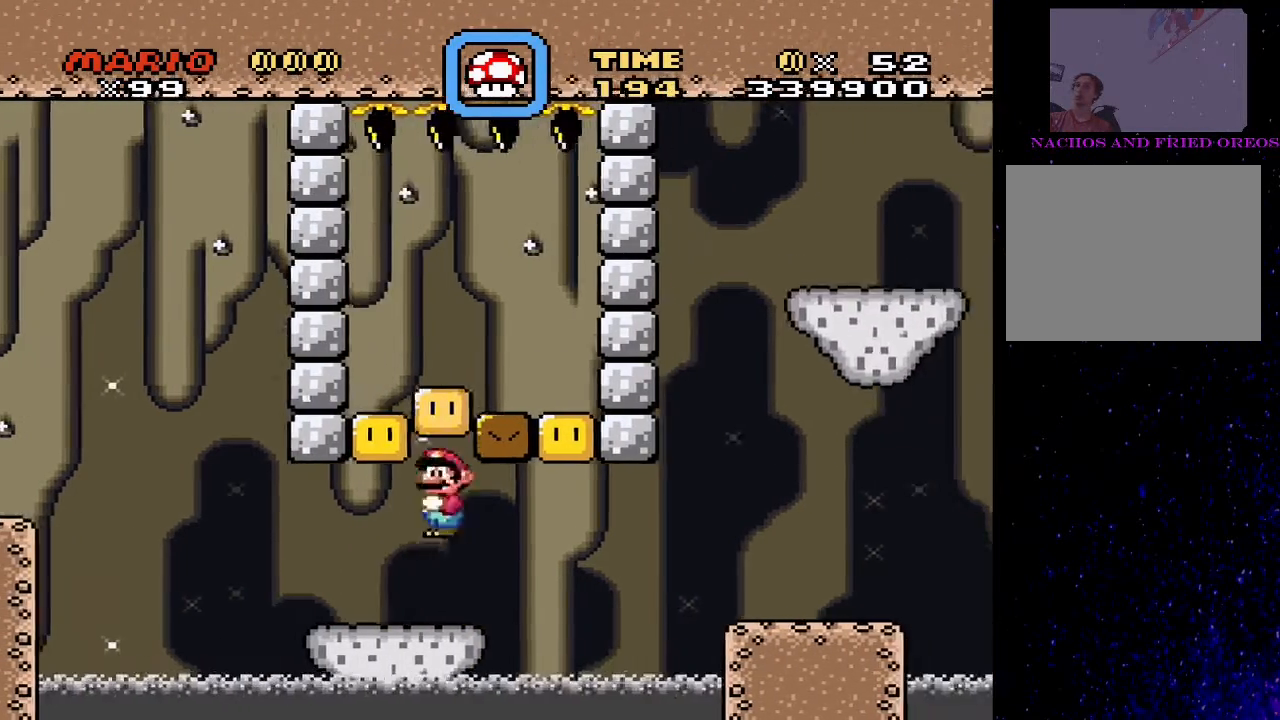
{"buttons": ["TRIANGLE"], "events": [[67, "DPAD_LEFT", "up"]]}
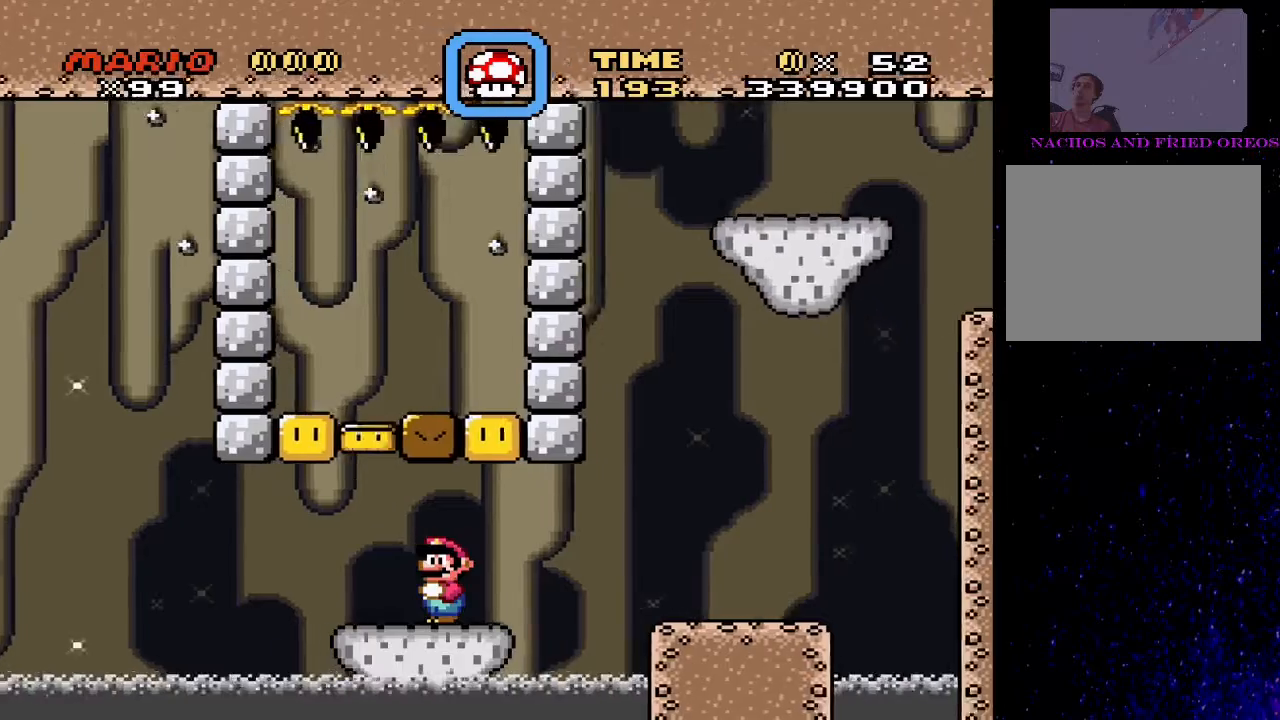
{"buttons": ["CIRCLE", "TRIANGLE", "DPAD_RIGHT"], "events": [[133, "DPAD_RIGHT", "down"], [367, "CIRCLE", "down"]]}
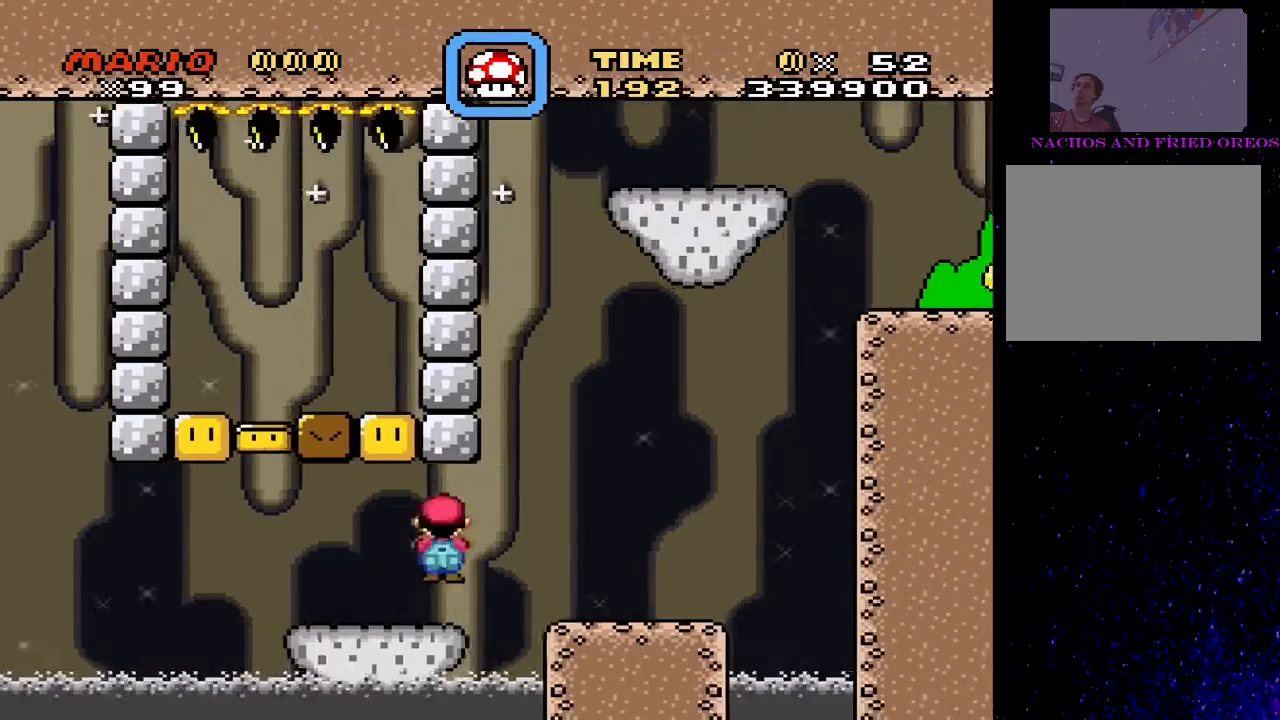
{"buttons": ["SQUARE"], "events": [[200, "DPAD_RIGHT", "up"], [233, "CIRCLE", "up"], [233, "DPAD_LEFT", "down"], [367, "TRIANGLE", "up"], [400, "DPAD_LEFT", "up"], [400, "SQUARE", "down"]]}
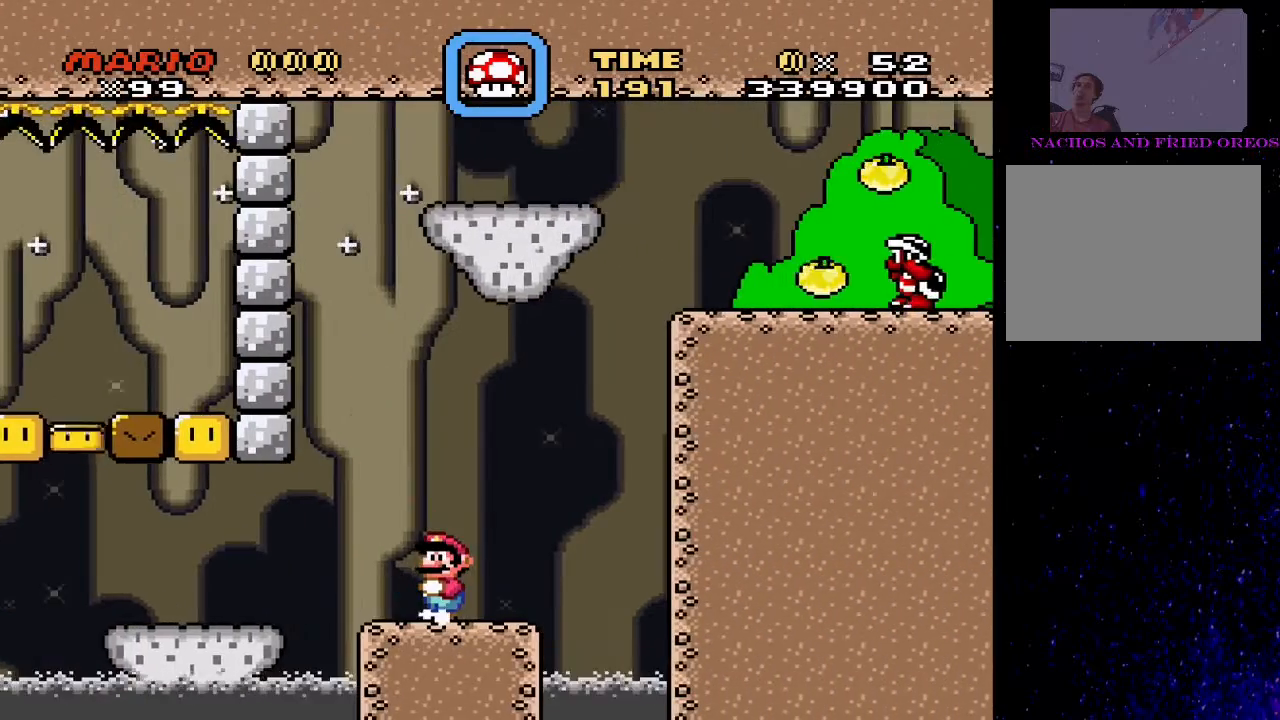
{"buttons": ["SQUARE"], "events": [[367, "DPAD_RIGHT", "down"], [500, "DPAD_RIGHT", "up"]]}
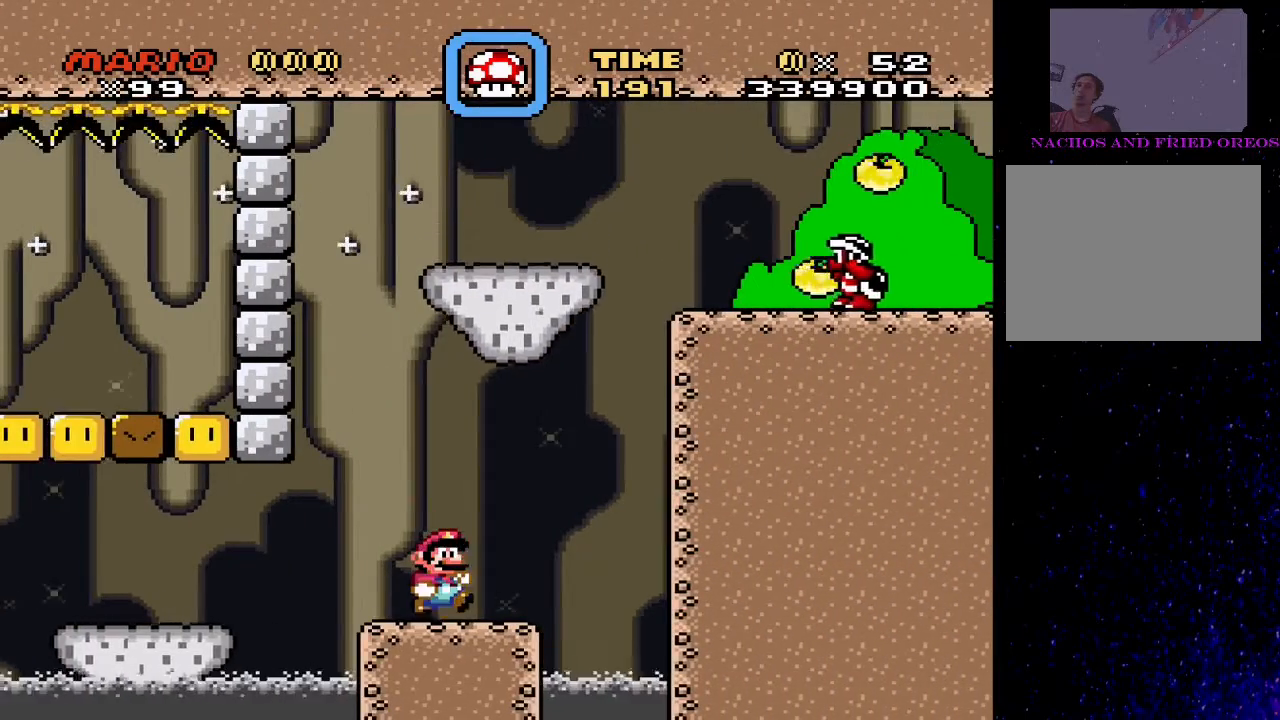
{"buttons": ["SQUARE"], "events": [[367, "DPAD_RIGHT", "down"], [500, "DPAD_RIGHT", "up"]]}
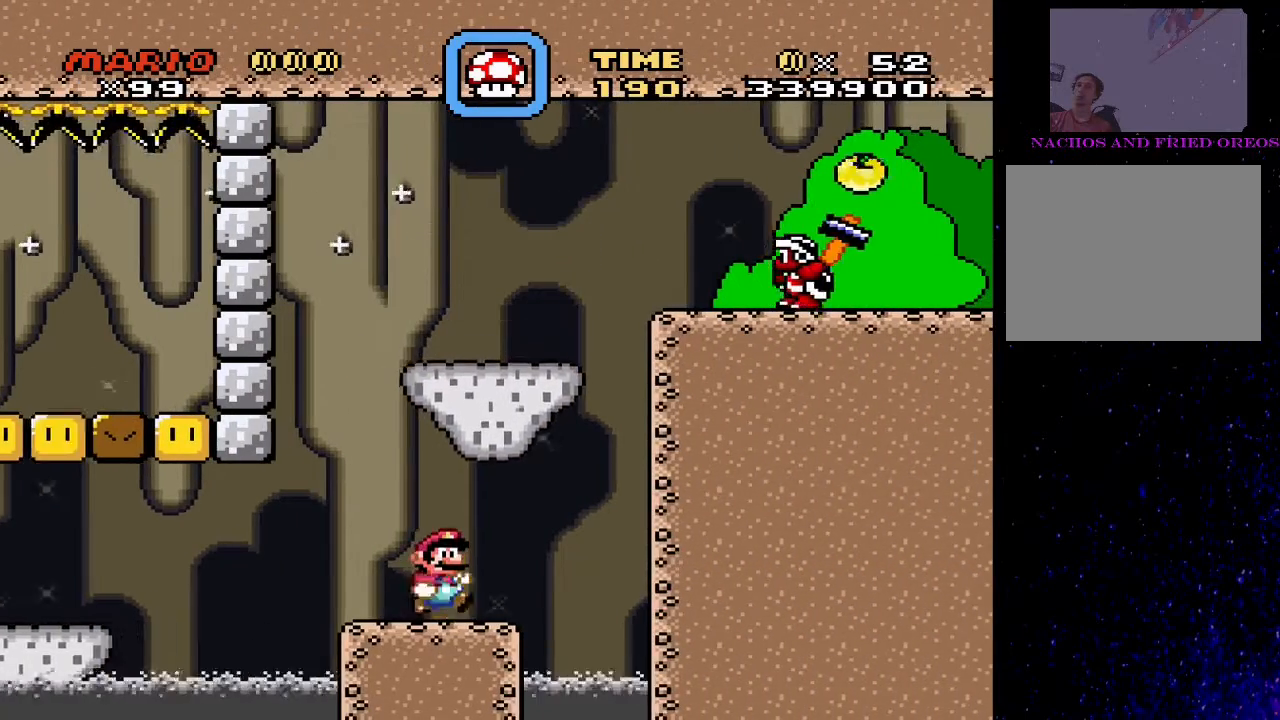
{"buttons": ["SQUARE"], "events": [[333, "DPAD_LEFT", "down"], [467, "DPAD_LEFT", "up"]]}
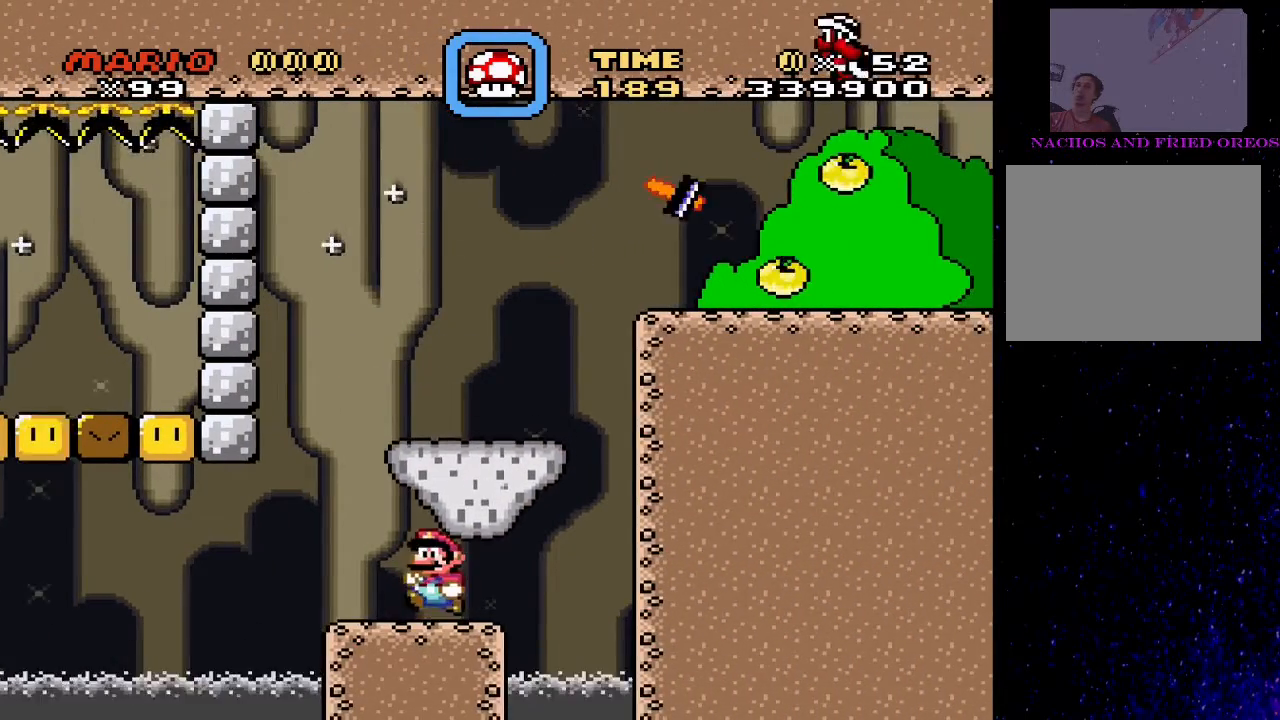
{"buttons": ["CROSS", "SQUARE", "DPAD_RIGHT"], "events": [[33, "DPAD_LEFT", "down"], [267, "CROSS", "down"], [367, "DPAD_LEFT", "up"], [400, "DPAD_RIGHT", "down"]]}
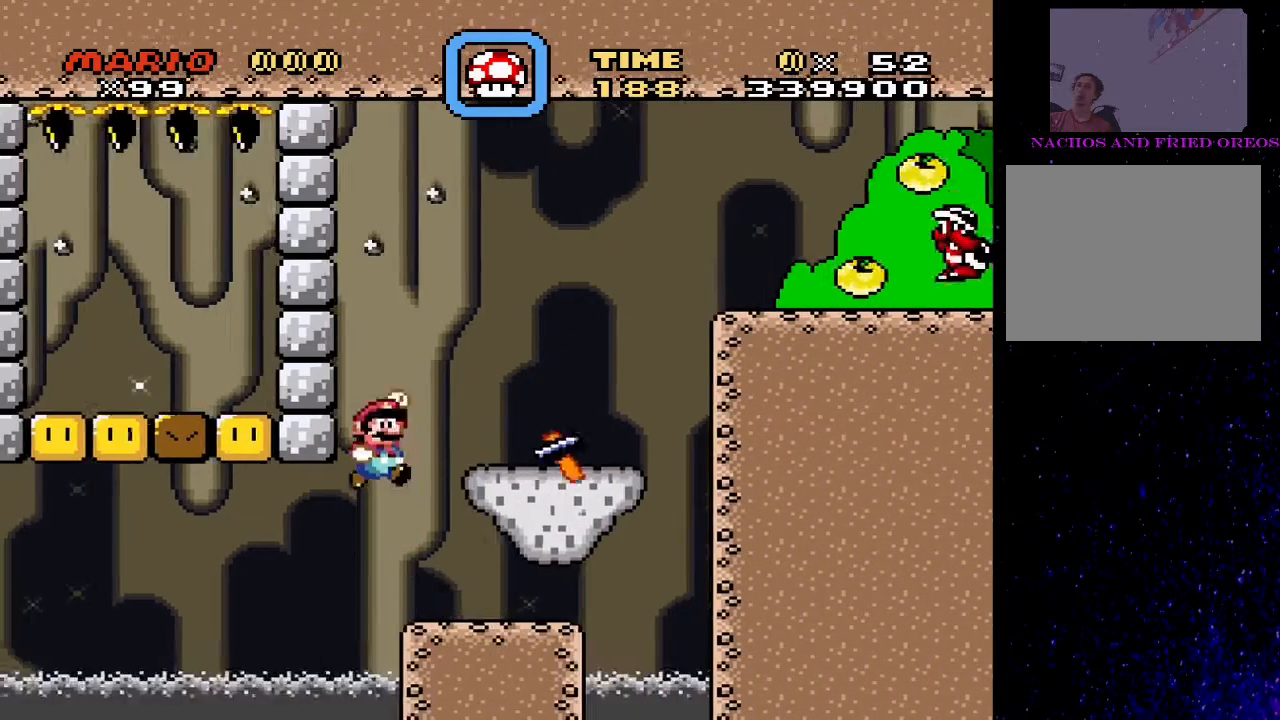
{"buttons": ["TRIANGLE", "DPAD_RIGHT"], "events": [[233, "CROSS", "up"], [267, "DPAD_RIGHT", "up"], [333, "DPAD_LEFT", "down"], [333, "SQUARE", "up"], [333, "TRIANGLE", "down"], [400, "DPAD_LEFT", "up"], [433, "DPAD_RIGHT", "down"]]}
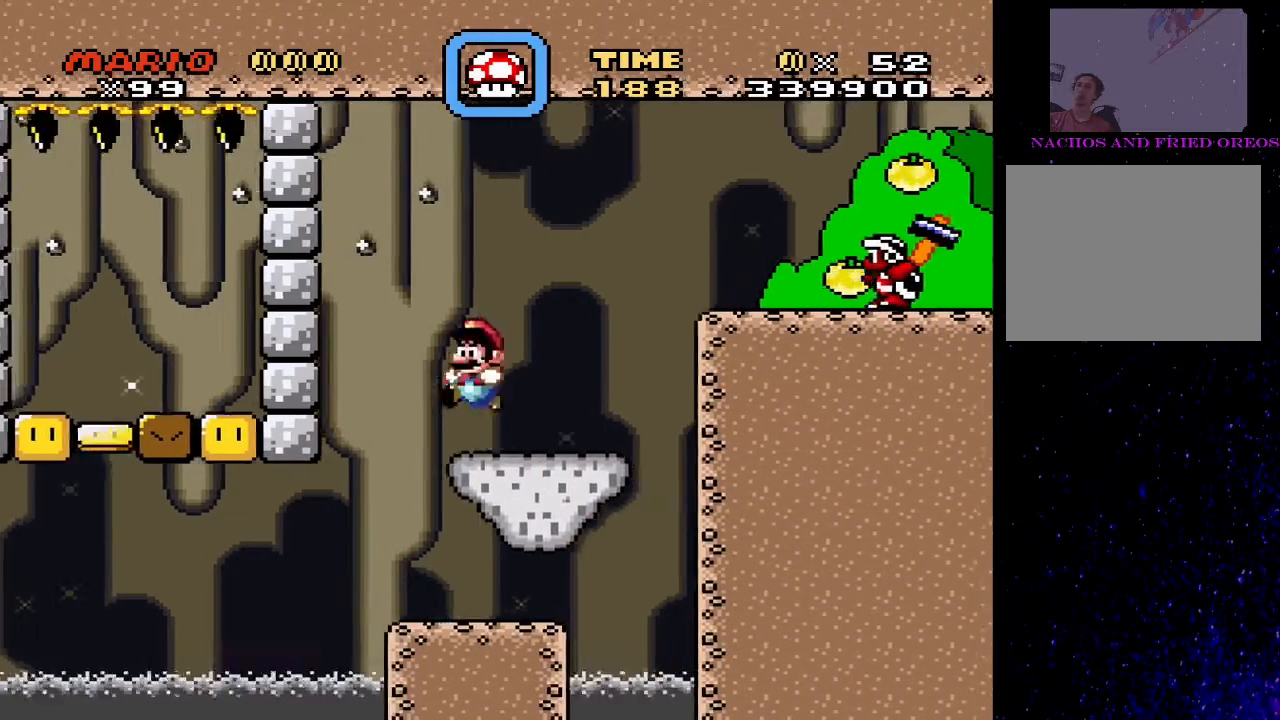
{"buttons": ["TRIANGLE", "DPAD_LEFT"], "events": [[100, "CIRCLE", "down"], [333, "CIRCLE", "up"], [500, "DPAD_LEFT", "down"], [500, "DPAD_RIGHT", "up"]]}
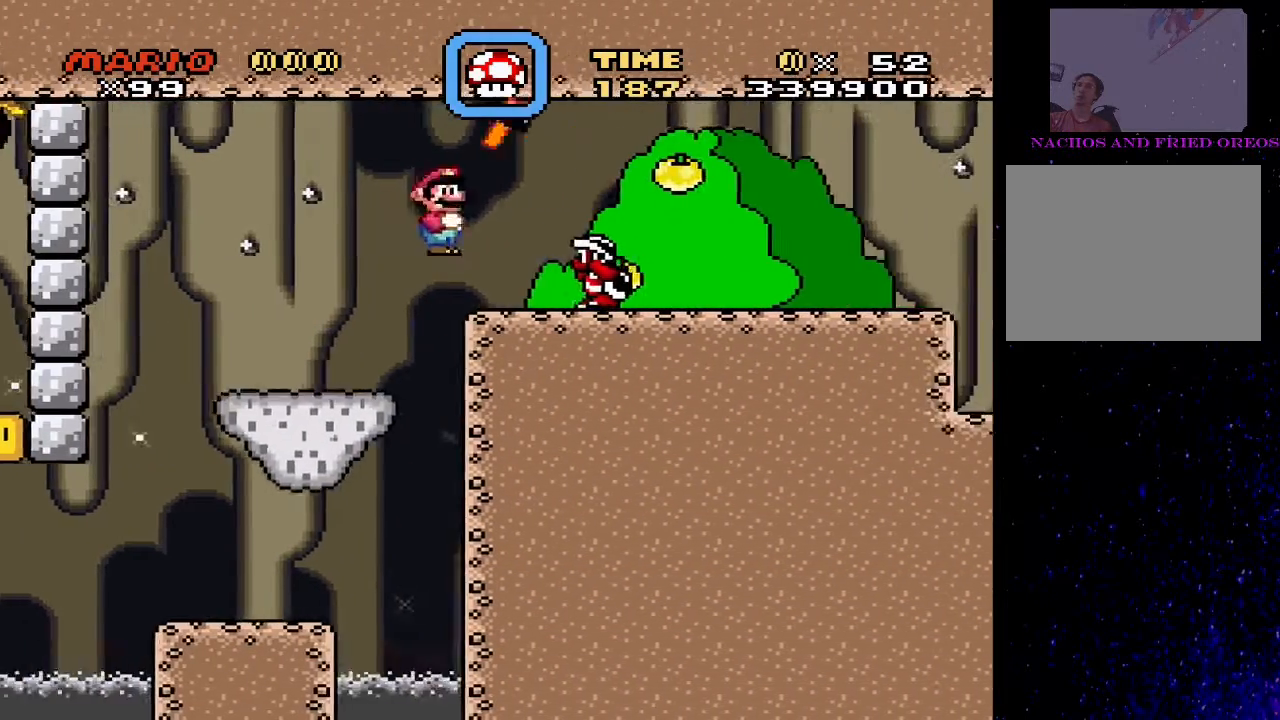
{"buttons": ["CIRCLE", "TRIANGLE", "DPAD_RIGHT"], "events": [[167, "CIRCLE", "down"], [167, "DPAD_LEFT", "up"], [233, "DPAD_RIGHT", "down"]]}
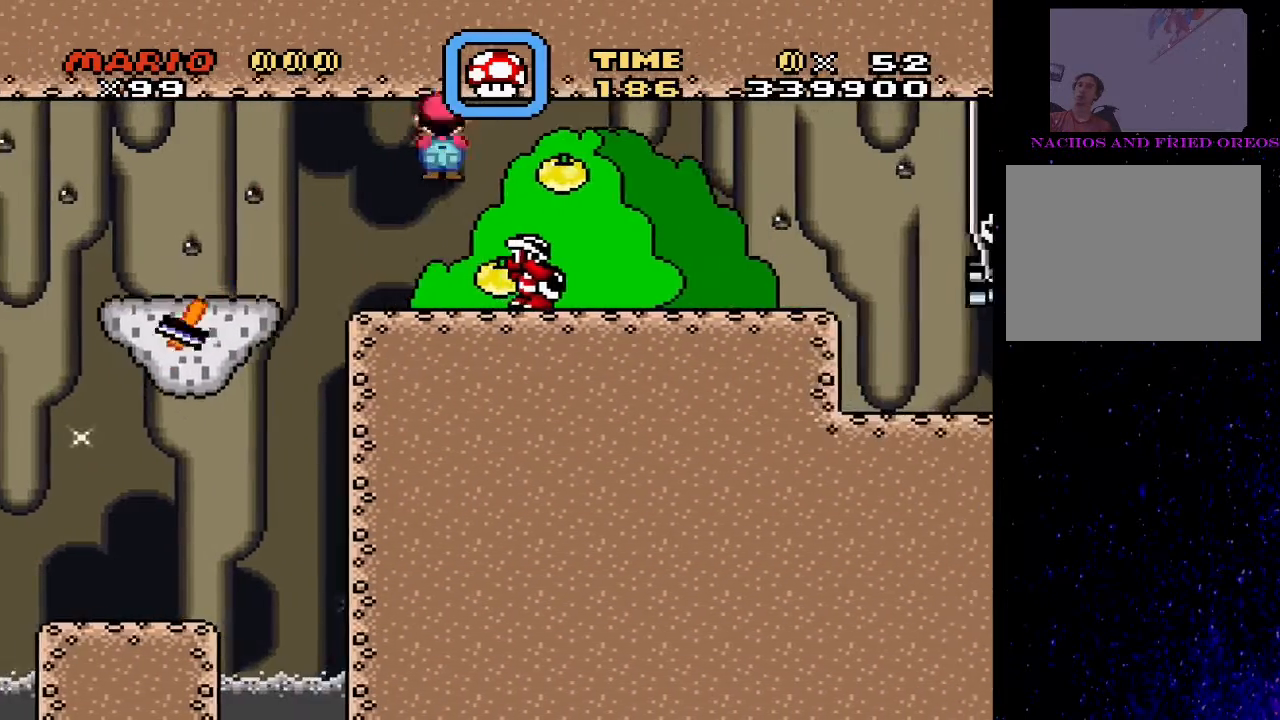
{"buttons": ["SQUARE", "DPAD_LEFT"], "events": [[100, "CIRCLE", "up"], [367, "DPAD_RIGHT", "up"], [400, "TRIANGLE", "up"], [433, "SQUARE", "down"], [467, "DPAD_LEFT", "down"]]}
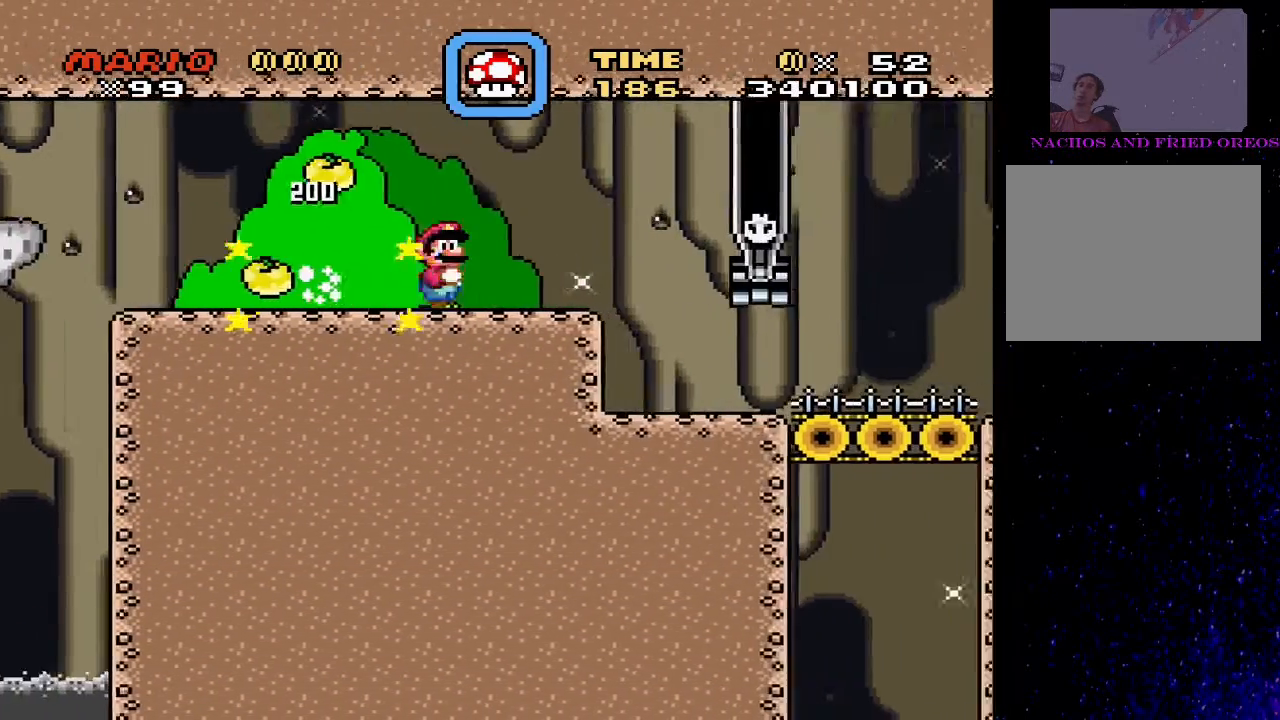
{"buttons": ["TRIANGLE"], "events": [[167, "DPAD_LEFT", "up"], [200, "SQUARE", "up"], [200, "TRIANGLE", "down"]]}
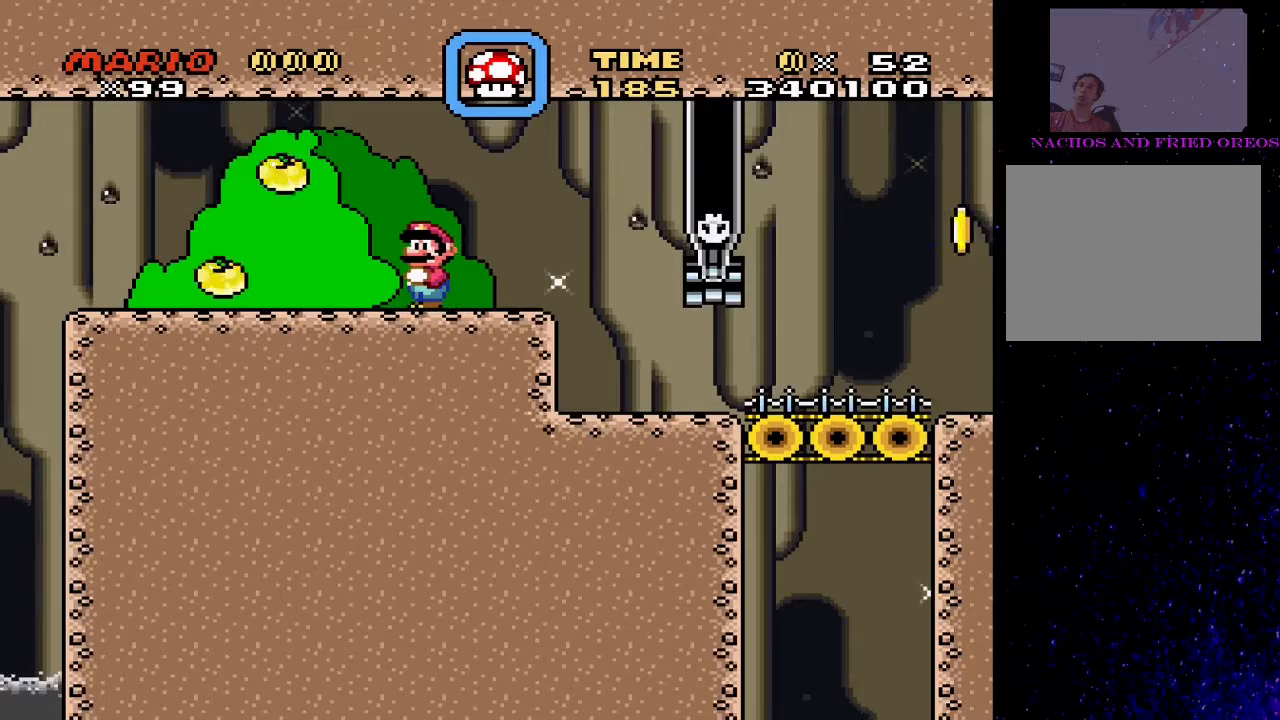
{"buttons": ["CIRCLE", "TRIANGLE", "DPAD_RIGHT"], "events": [[133, "DPAD_RIGHT", "down"], [400, "CIRCLE", "down"]]}
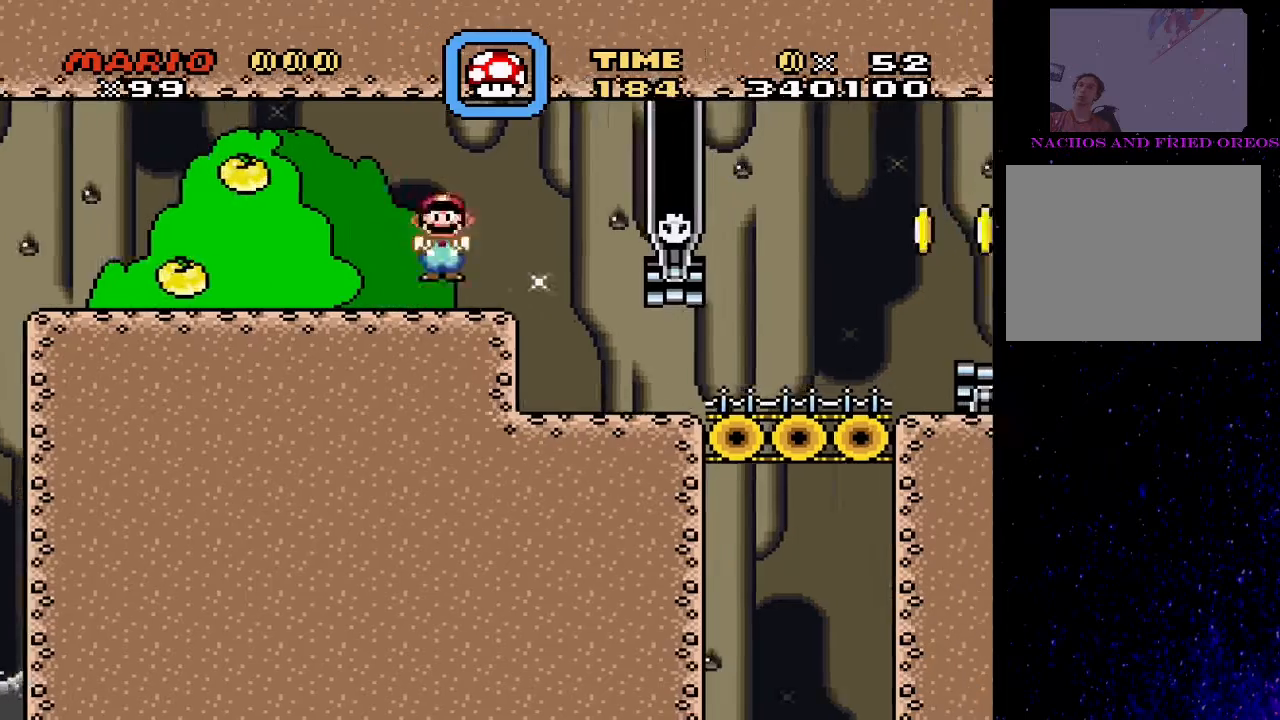
{"buttons": ["TRIANGLE", "DPAD_LEFT"], "events": [[67, "DPAD_RIGHT", "up"], [100, "DPAD_LEFT", "down"], [367, "CIRCLE", "up"]]}
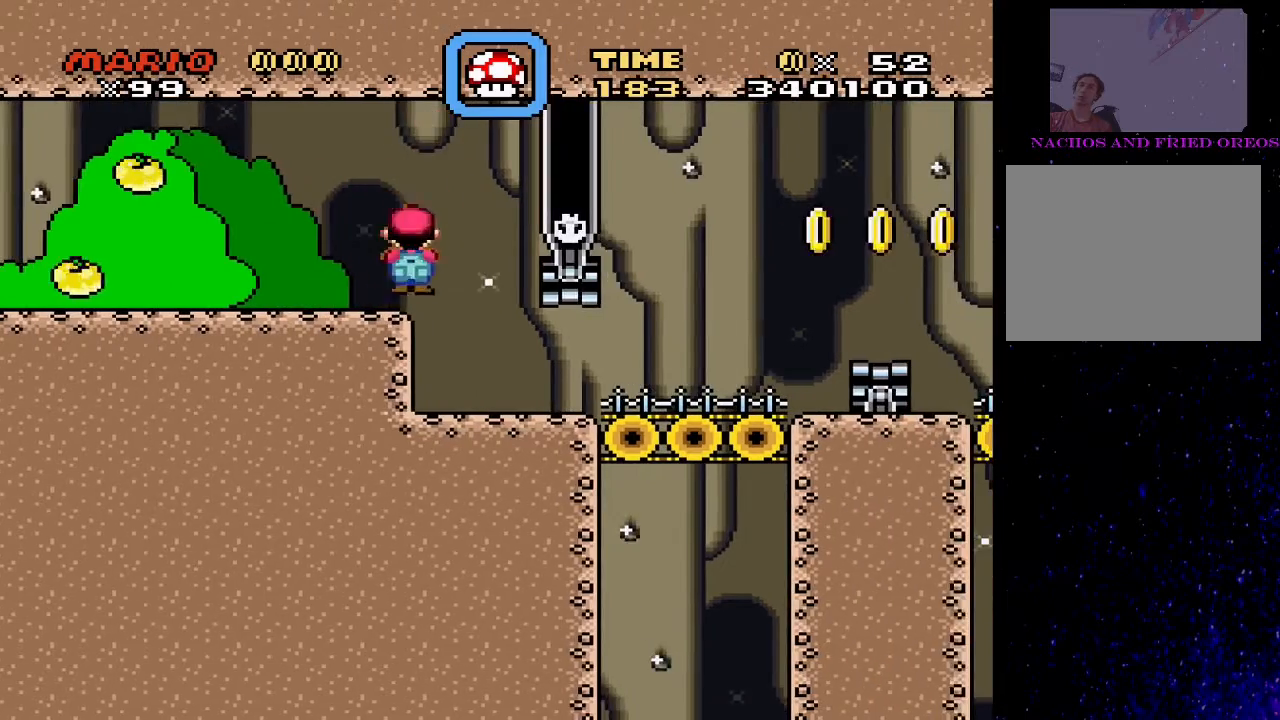
{"buttons": ["TRIANGLE"], "events": [[133, "DPAD_LEFT", "up"], [200, "DPAD_RIGHT", "down"], [300, "DPAD_RIGHT", "up"]]}
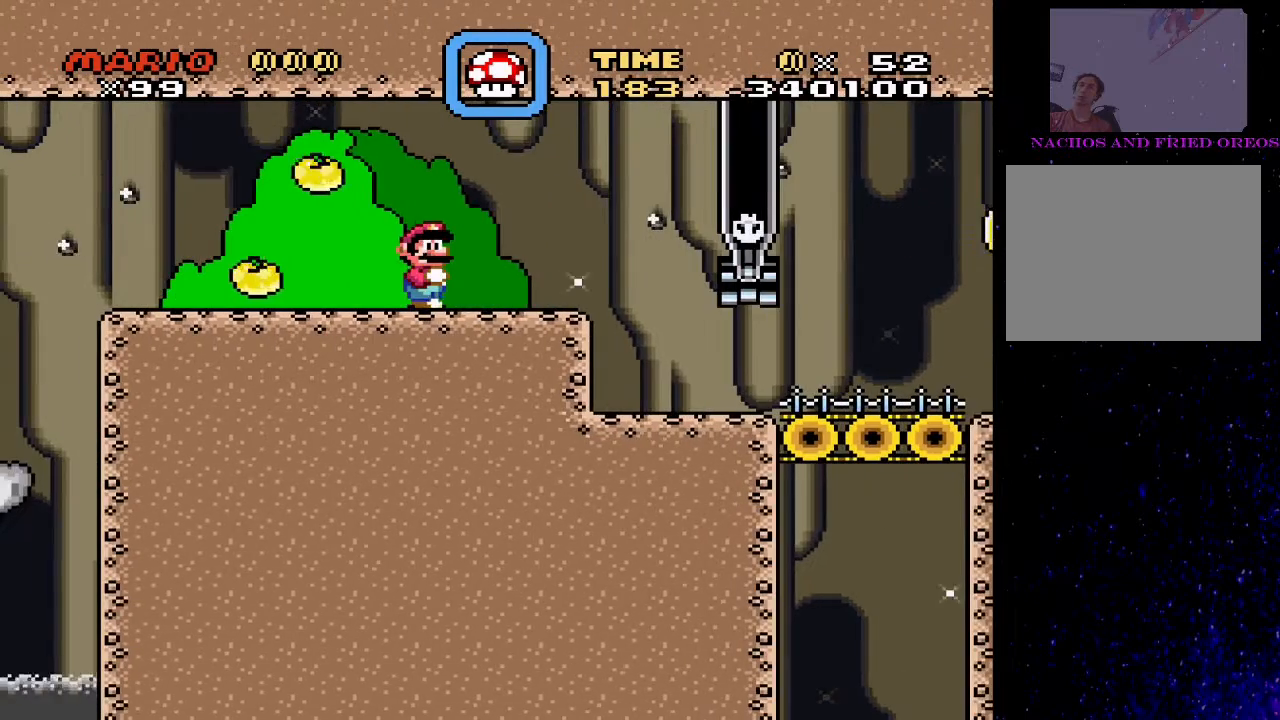
{"buttons": ["TRIANGLE"], "events": []}